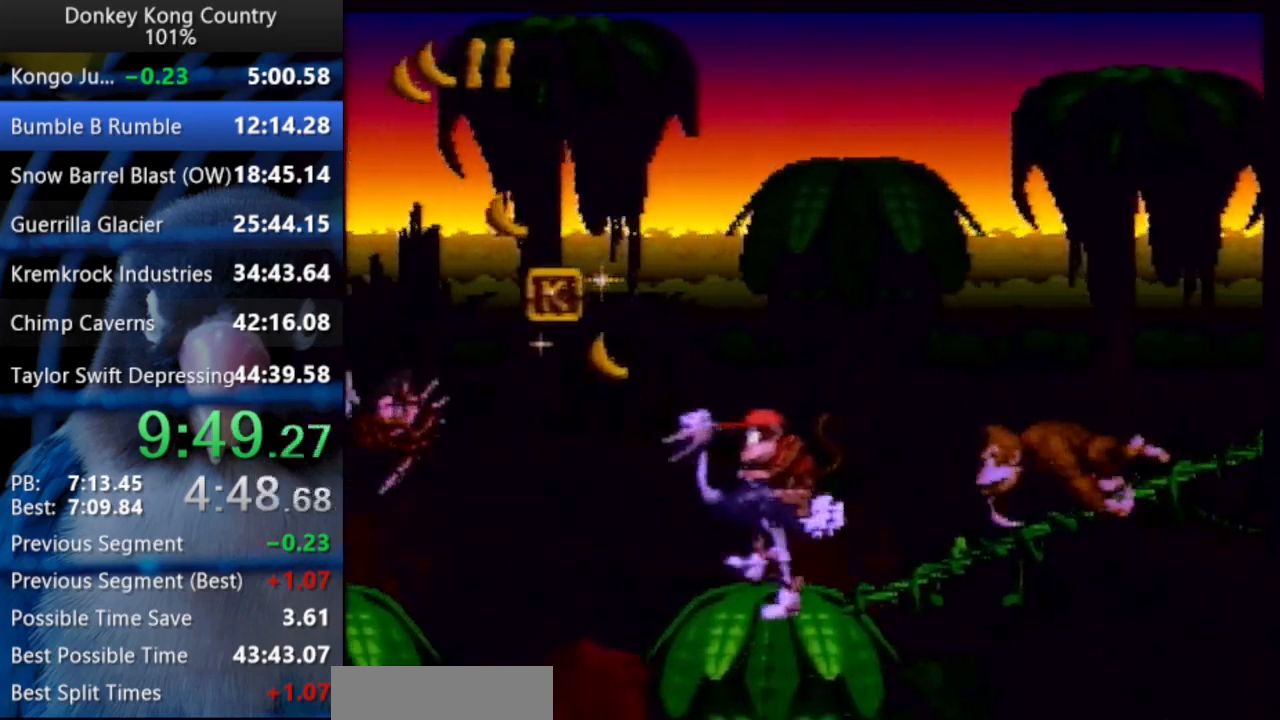
Gameplay with a controller (Nintendo layout); each line is a JSON object with the inputs held at the frame after it. "events" lists button and stick changes between this image and that frame as [ms after this image, input, new state], when the widget could be followed in between. Not read: L3 R3.
{"buttons": ["Y", "DPAD_UP", "DPAD_LEFT"], "events": [[67, "B", "up"]]}
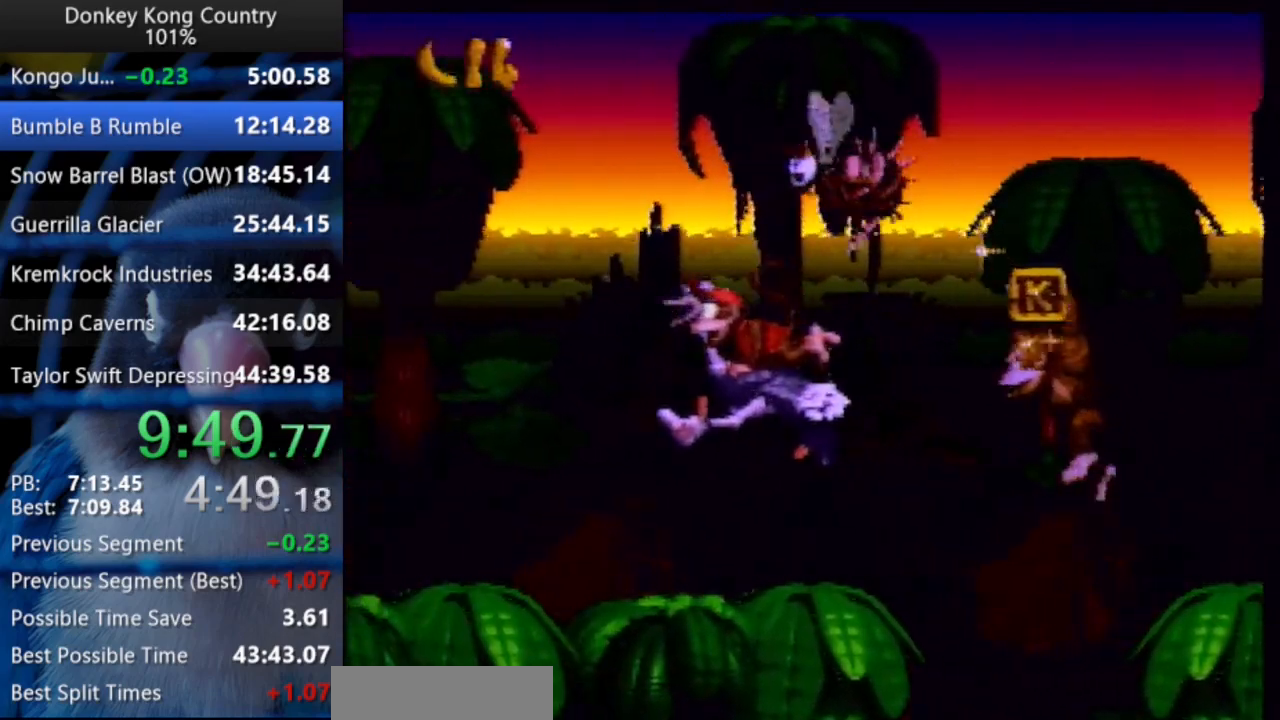
{"buttons": ["Y", "DPAD_UP", "DPAD_LEFT"], "events": []}
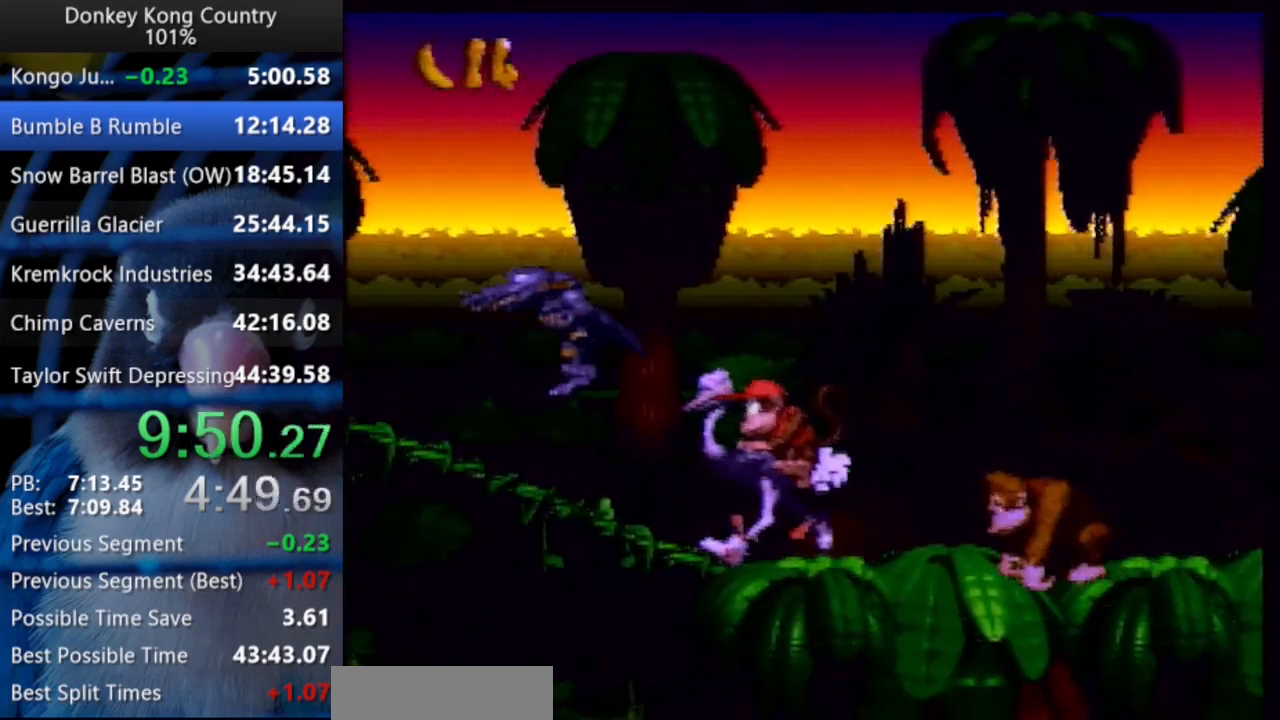
{"buttons": ["Y", "DPAD_UP", "DPAD_LEFT"], "events": []}
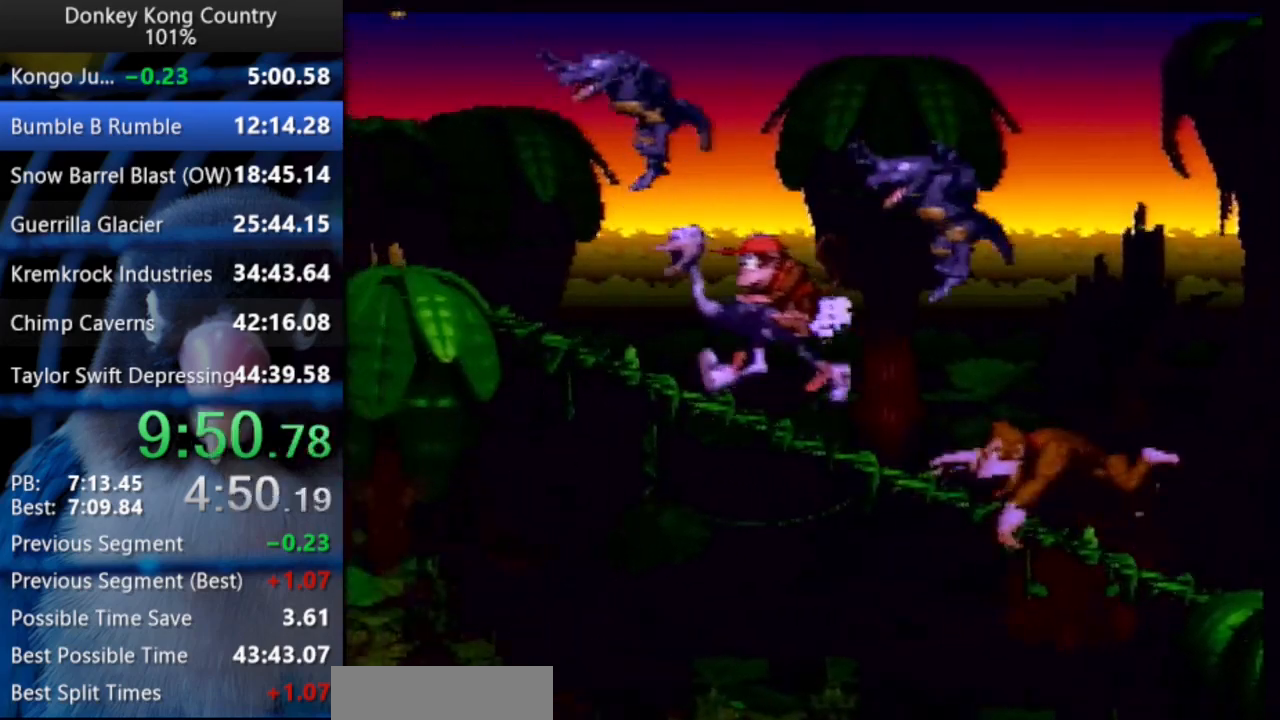
{"buttons": ["Y", "DPAD_UP", "DPAD_LEFT"], "events": []}
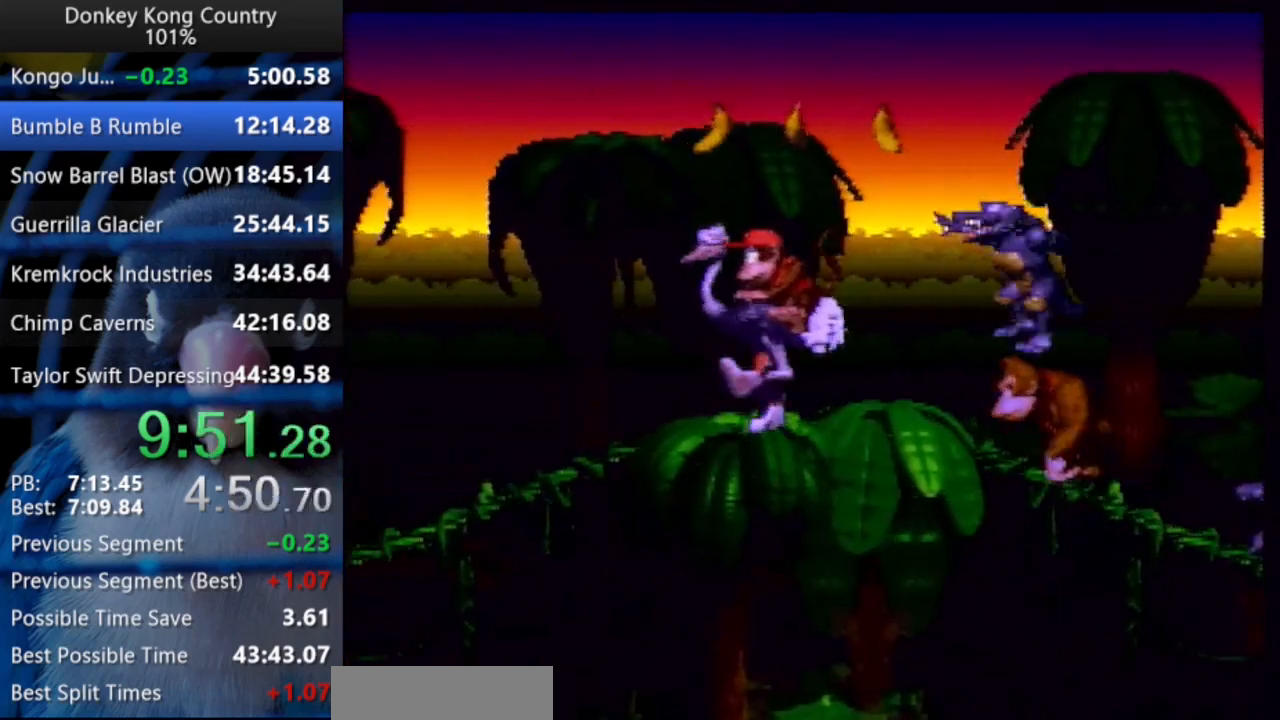
{"buttons": ["Y", "DPAD_UP", "DPAD_LEFT"], "events": []}
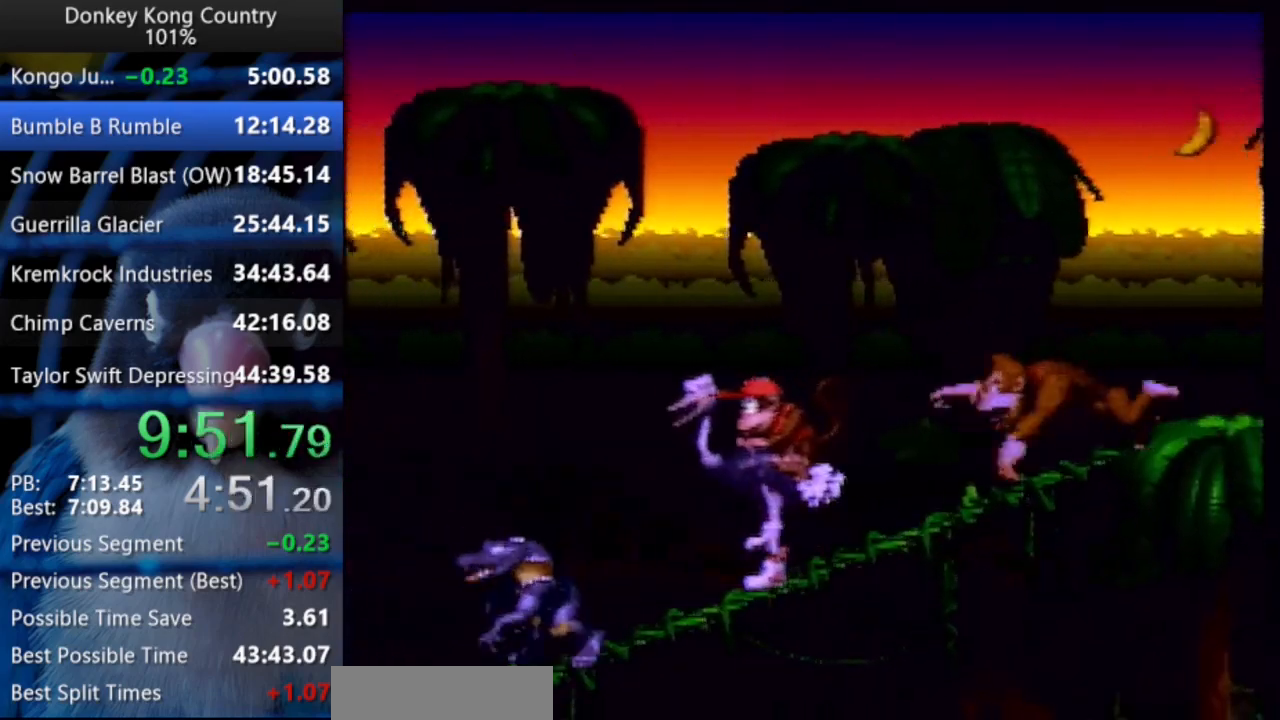
{"buttons": ["B", "Y", "DPAD_UP", "DPAD_LEFT"], "events": [[417, "B", "down"]]}
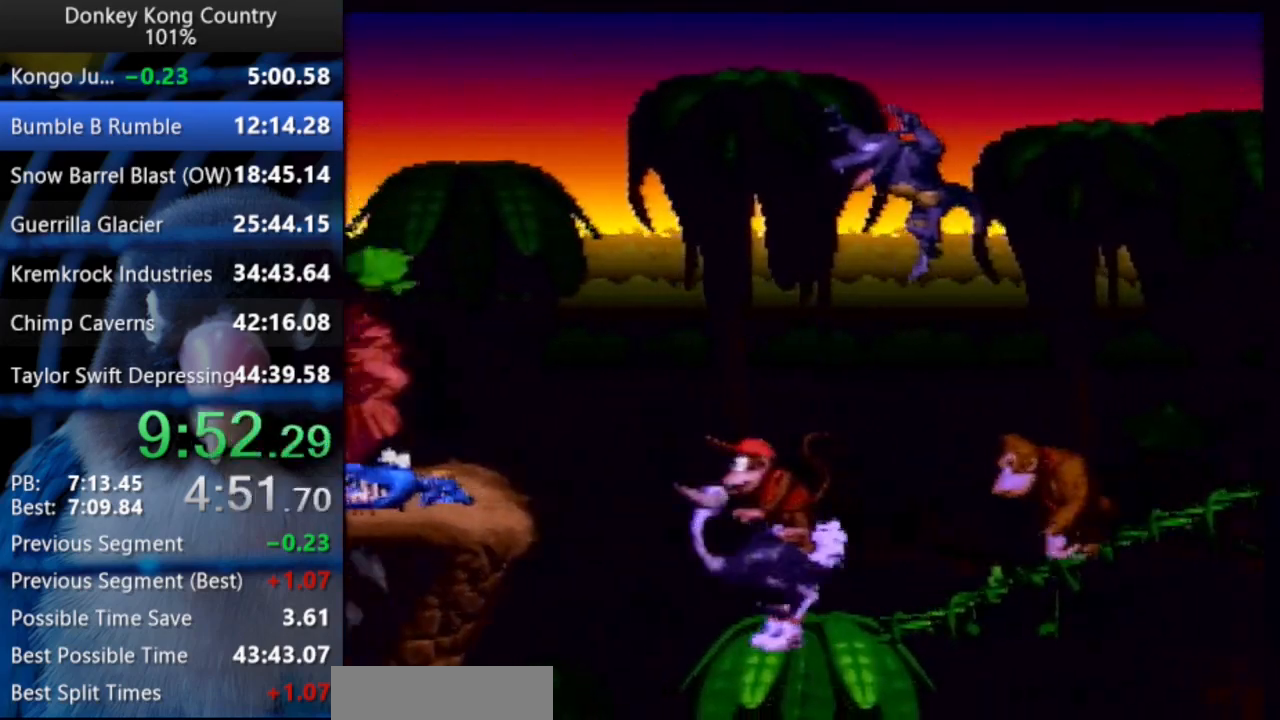
{"buttons": ["Y", "DPAD_UP", "DPAD_LEFT"], "events": [[33, "B", "up"]]}
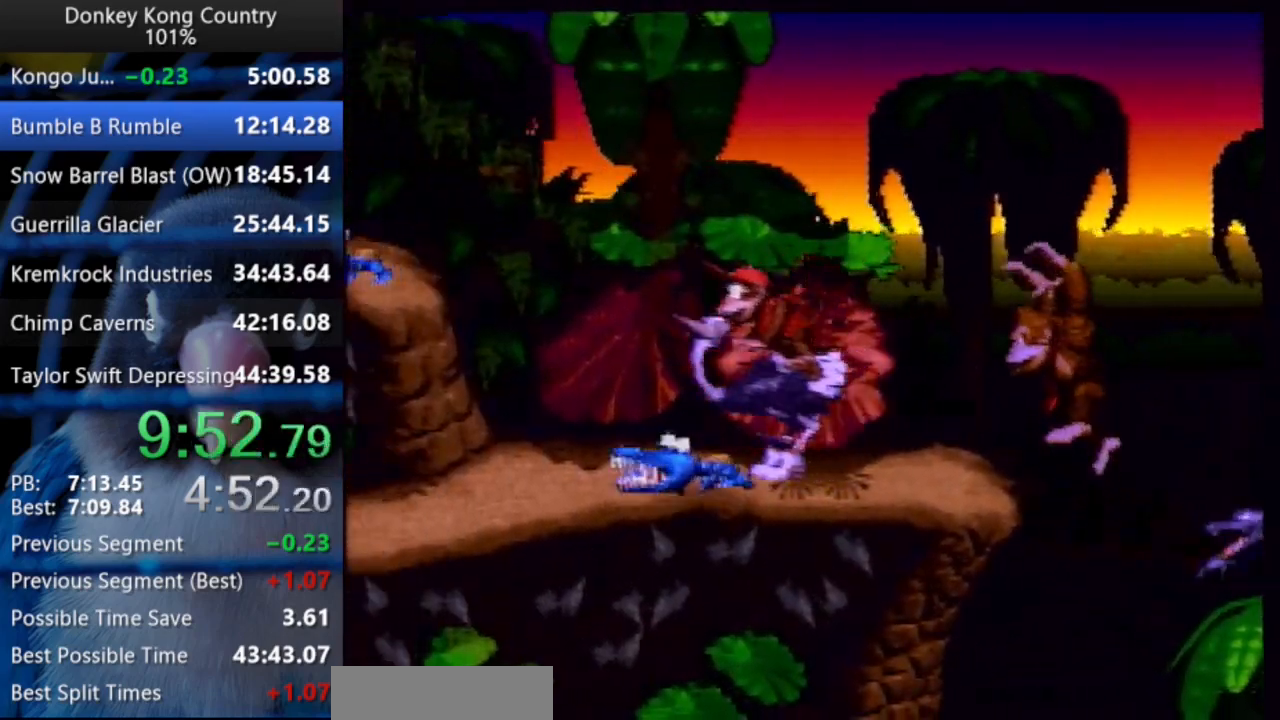
{"buttons": ["Y", "DPAD_UP", "DPAD_LEFT"], "events": []}
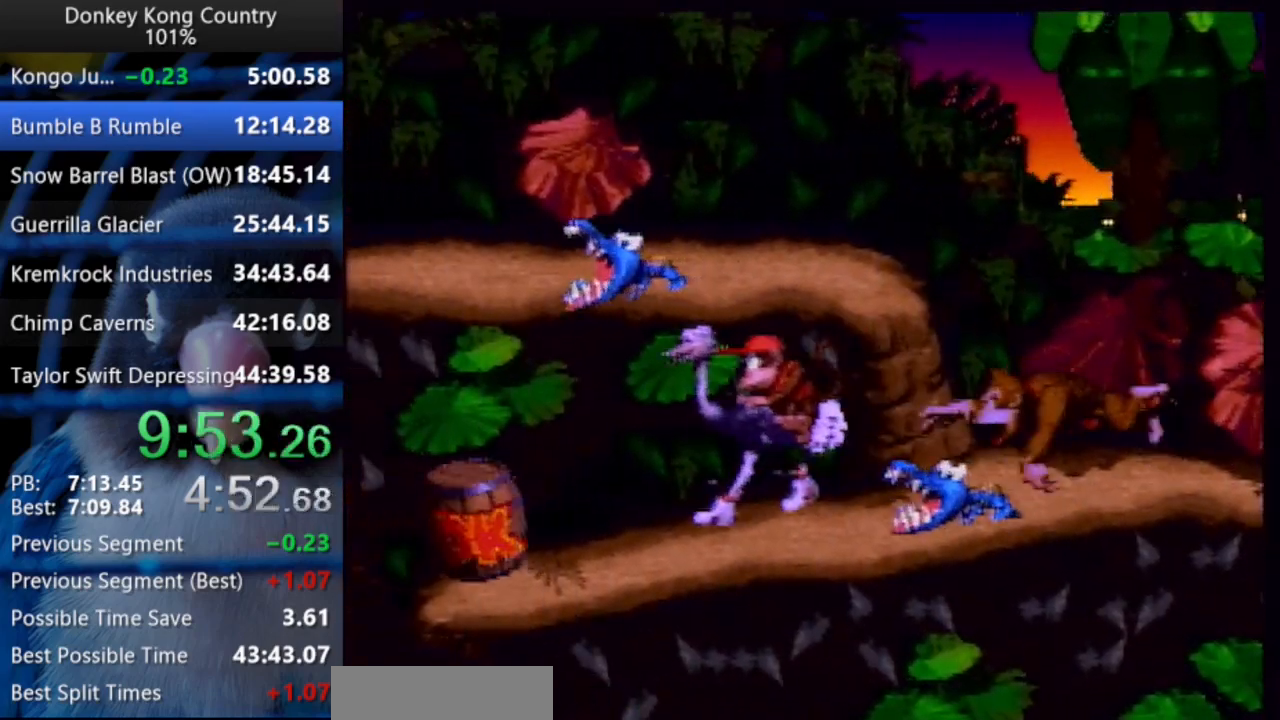
{"buttons": ["B", "X", "Y", "DPAD_UP", "DPAD_LEFT"], "events": [[300, "B", "down"], [367, "X", "down"]]}
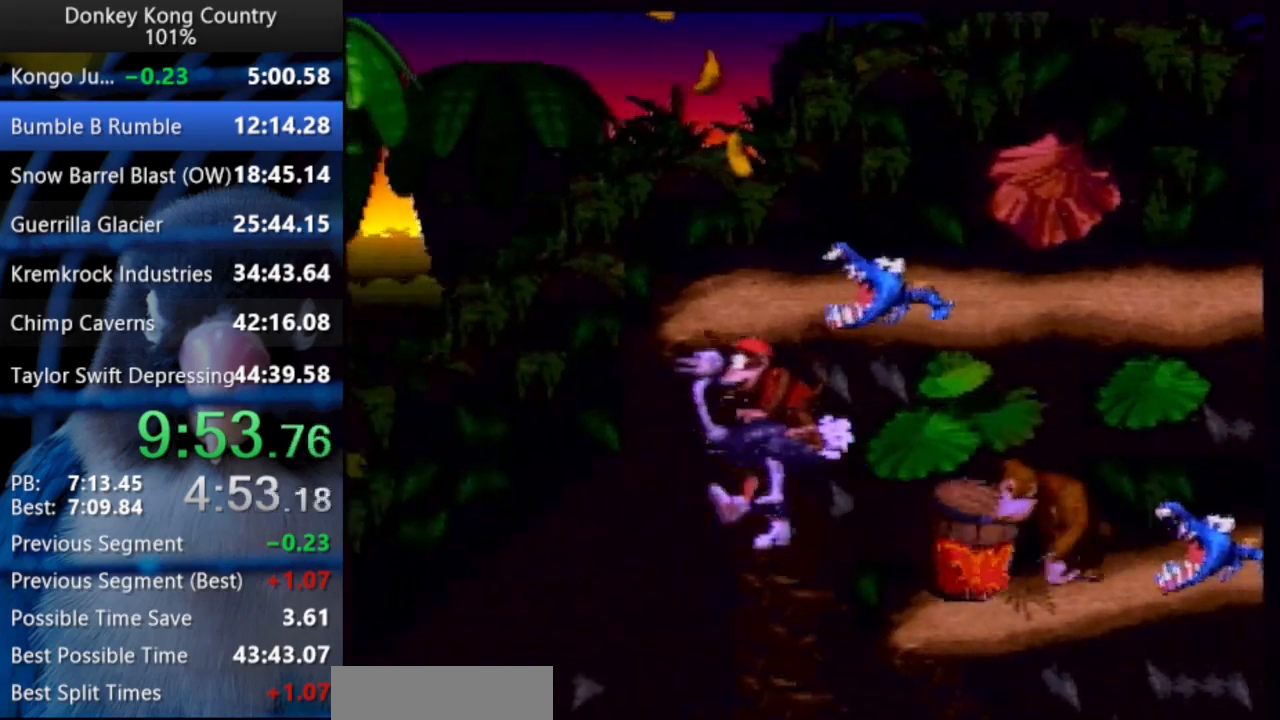
{"buttons": ["B", "DPAD_UP", "DPAD_LEFT"], "events": [[100, "DPAD_UP", "up"], [233, "DPAD_UP", "down"], [317, "X", "up"], [383, "Y", "up"], [400, "B", "up"], [467, "B", "down"]]}
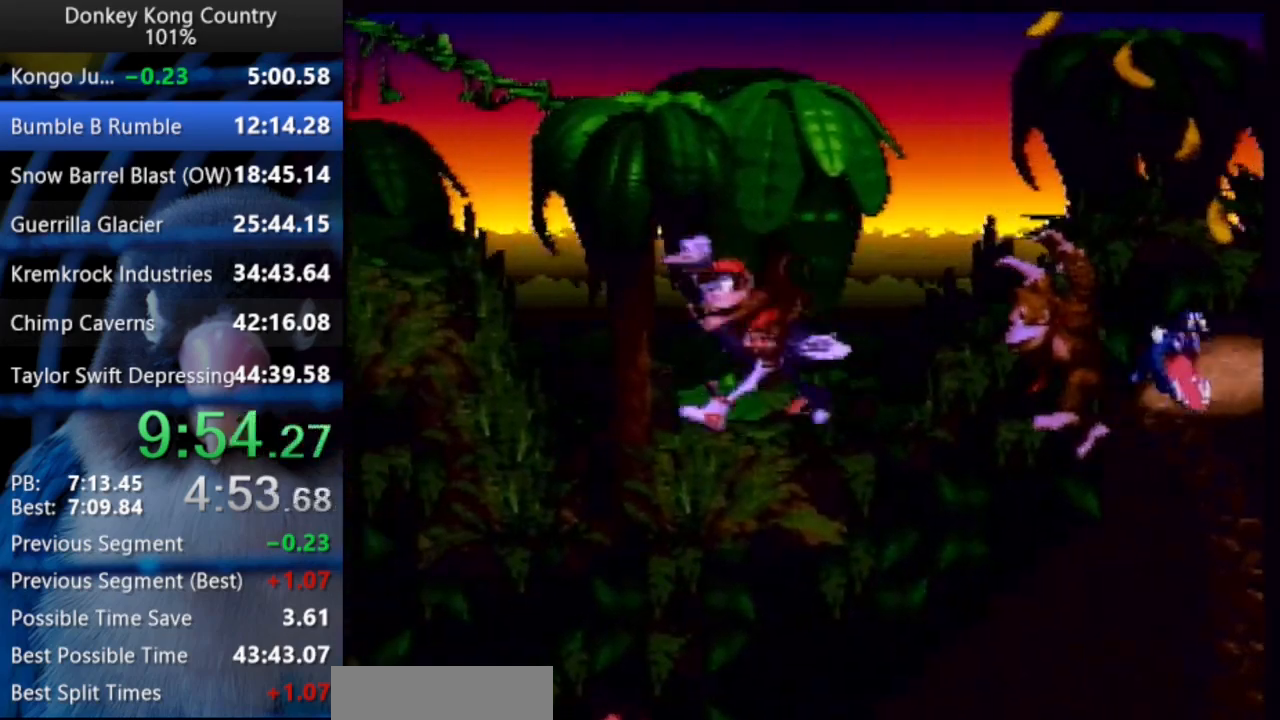
{"buttons": ["B", "DPAD_UP", "DPAD_LEFT"], "events": [[17, "B", "up"], [167, "B", "down"]]}
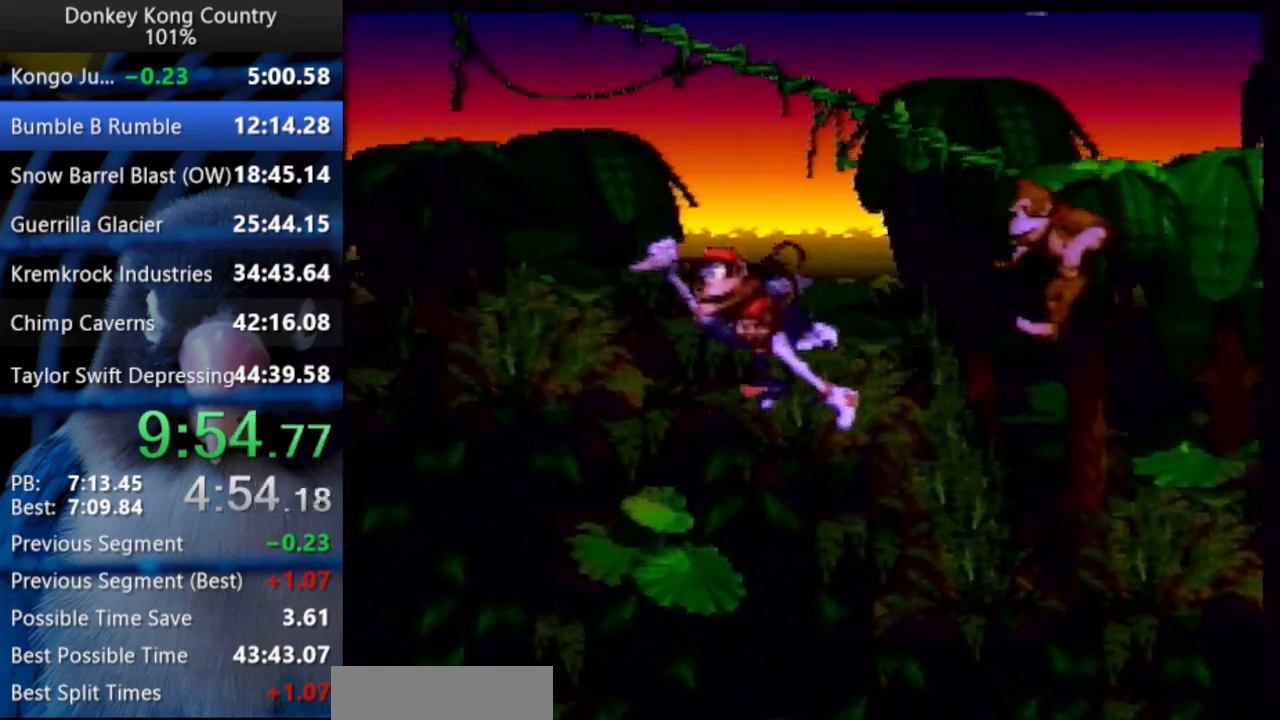
{"buttons": ["B", "DPAD_UP", "DPAD_LEFT"], "events": [[433, "B", "up"], [500, "B", "down"]]}
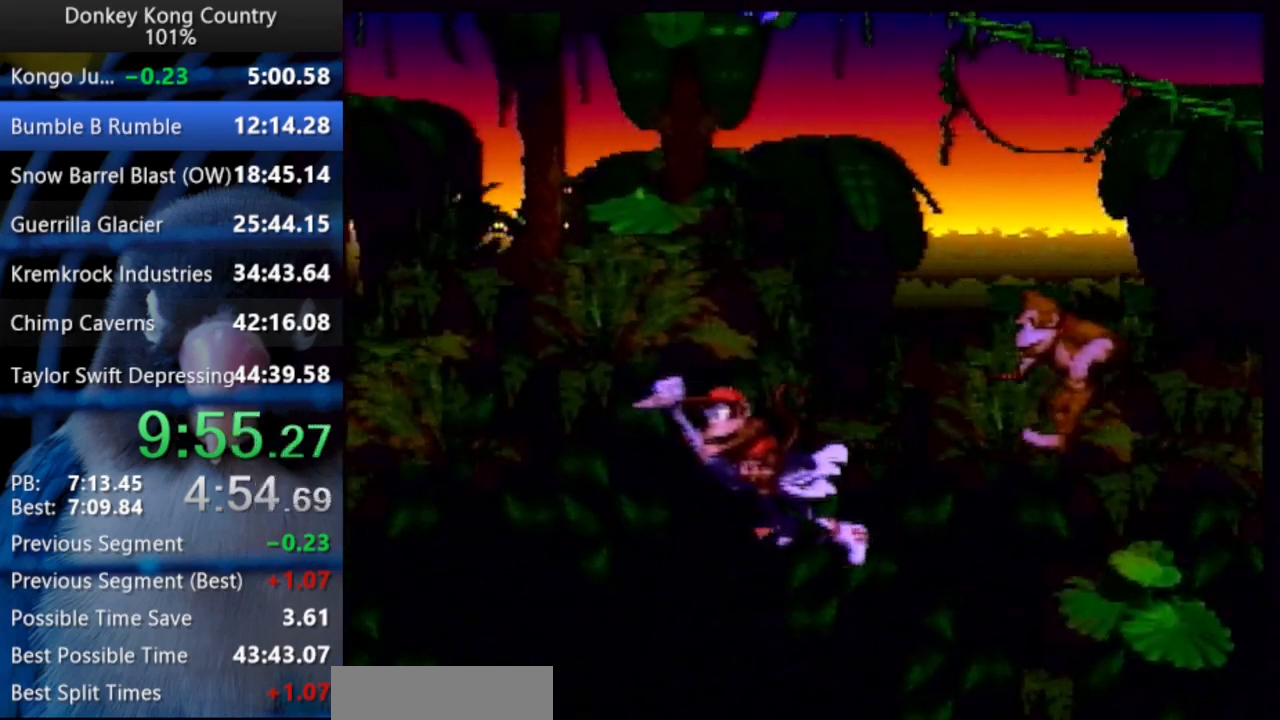
{"buttons": ["B", "DPAD_UP", "DPAD_LEFT"], "events": [[50, "B", "up"], [100, "B", "down"], [183, "B", "up"], [233, "B", "down"], [450, "B", "up"], [500, "B", "down"]]}
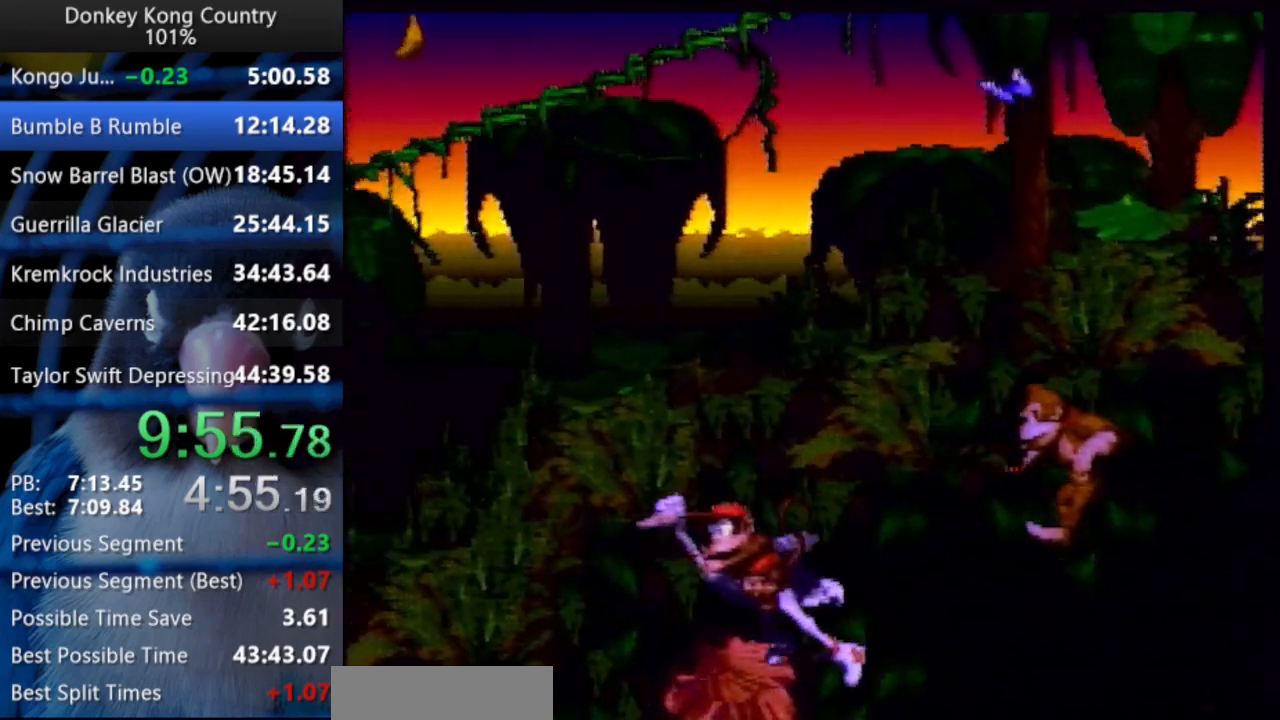
{"buttons": ["B", "DPAD_UP", "DPAD_LEFT"], "events": [[50, "B", "up"], [117, "B", "down"], [183, "B", "up"], [267, "B", "down"], [317, "B", "up"], [367, "B", "down"], [450, "B", "up"], [500, "B", "down"]]}
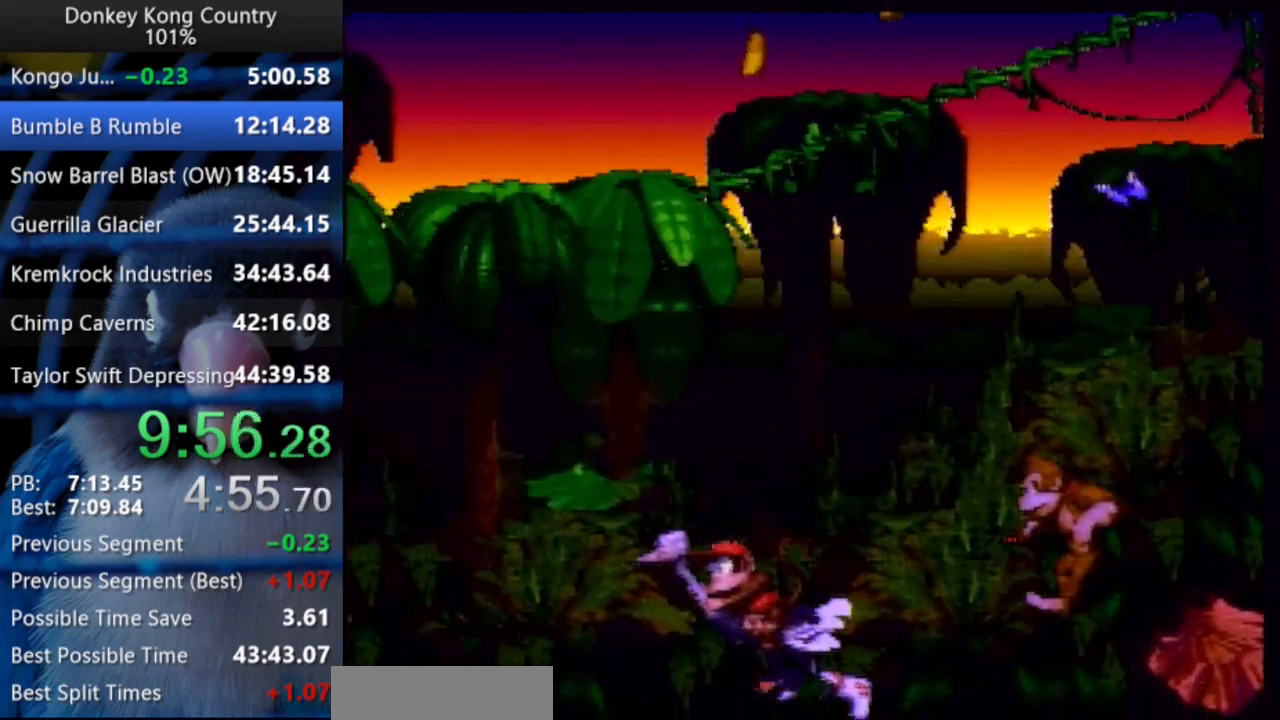
{"buttons": ["DPAD_UP", "DPAD_LEFT"], "events": [[83, "B", "up"], [133, "B", "down"], [233, "B", "up"], [283, "B", "down"], [350, "B", "up"], [400, "B", "down"], [483, "B", "up"]]}
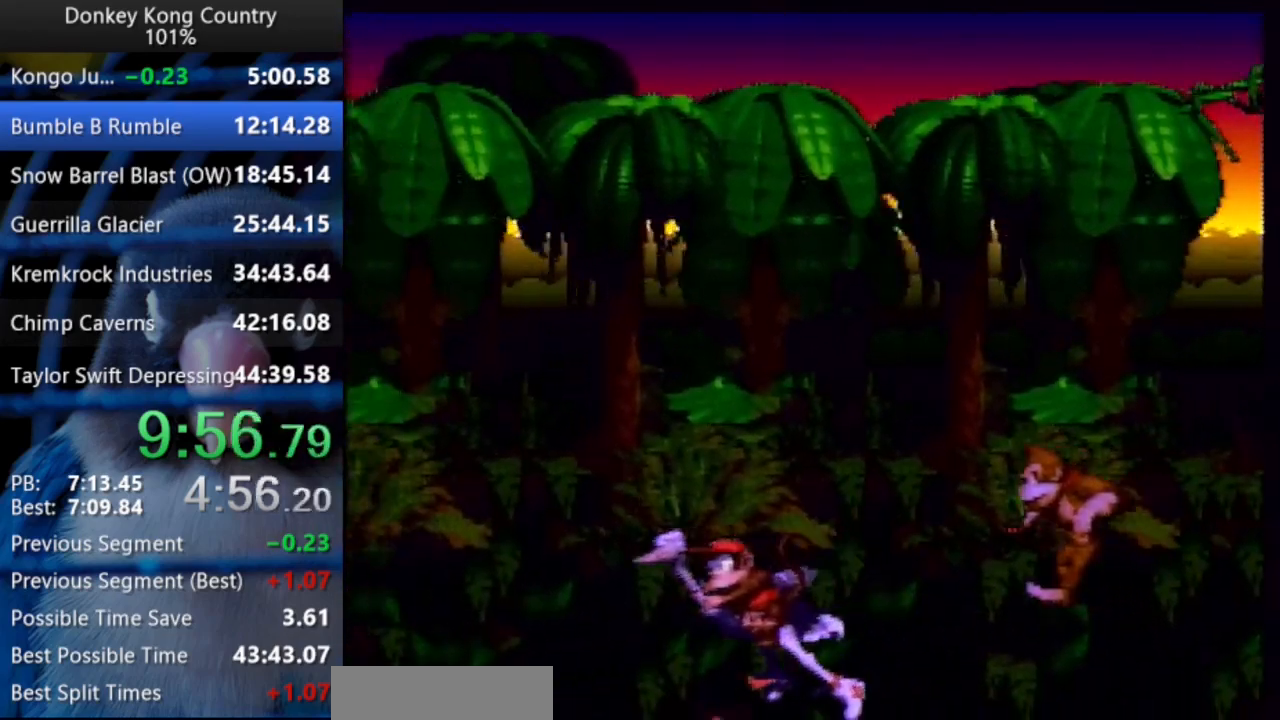
{"buttons": ["DPAD_UP", "DPAD_LEFT"], "events": [[33, "B", "down"], [117, "B", "up"], [167, "B", "down"], [267, "B", "up"]]}
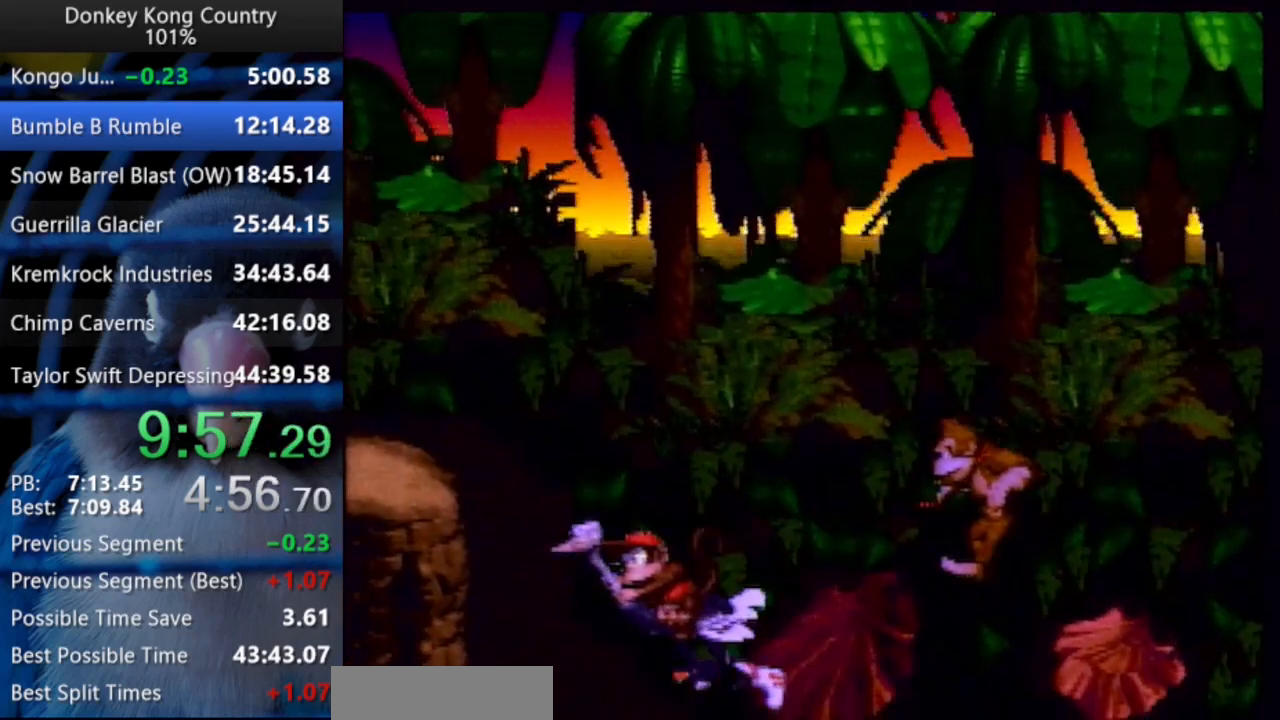
{"buttons": ["DPAD_UP", "DPAD_LEFT"], "events": []}
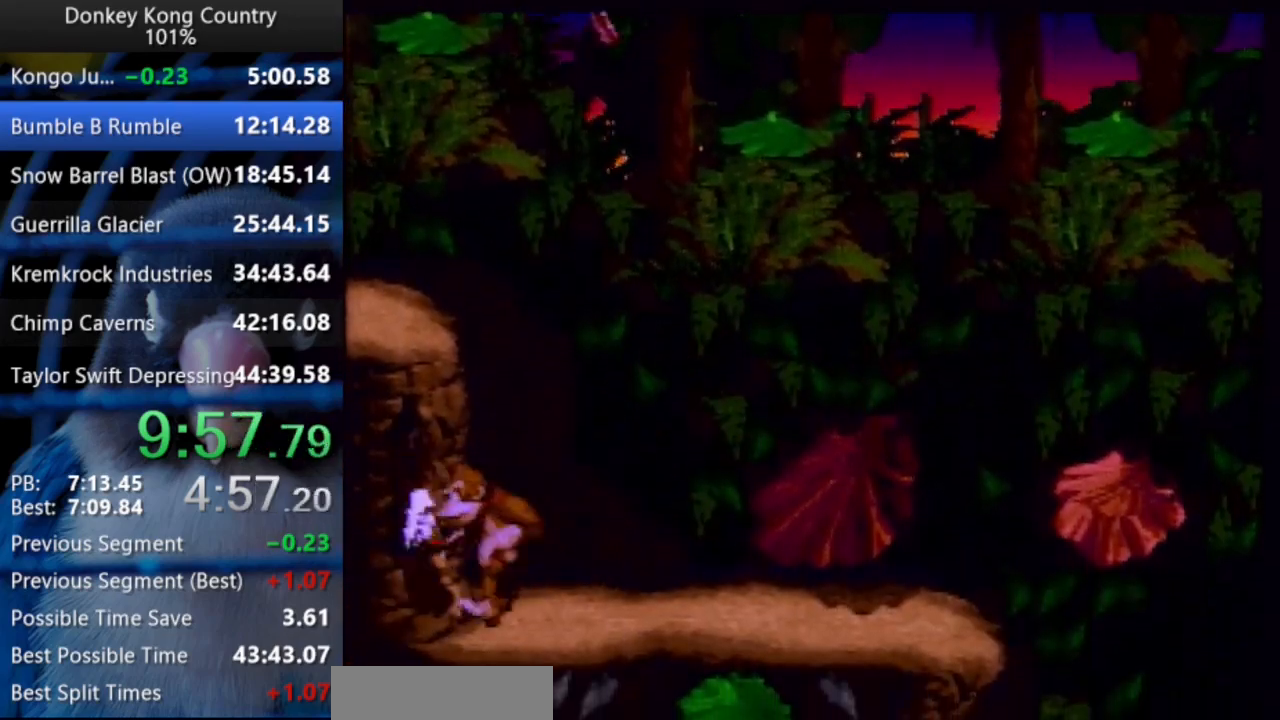
{"buttons": ["Y", "DPAD_UP", "DPAD_LEFT"], "events": [[33, "Y", "down"], [83, "DPAD_UP", "up"], [383, "DPAD_UP", "down"]]}
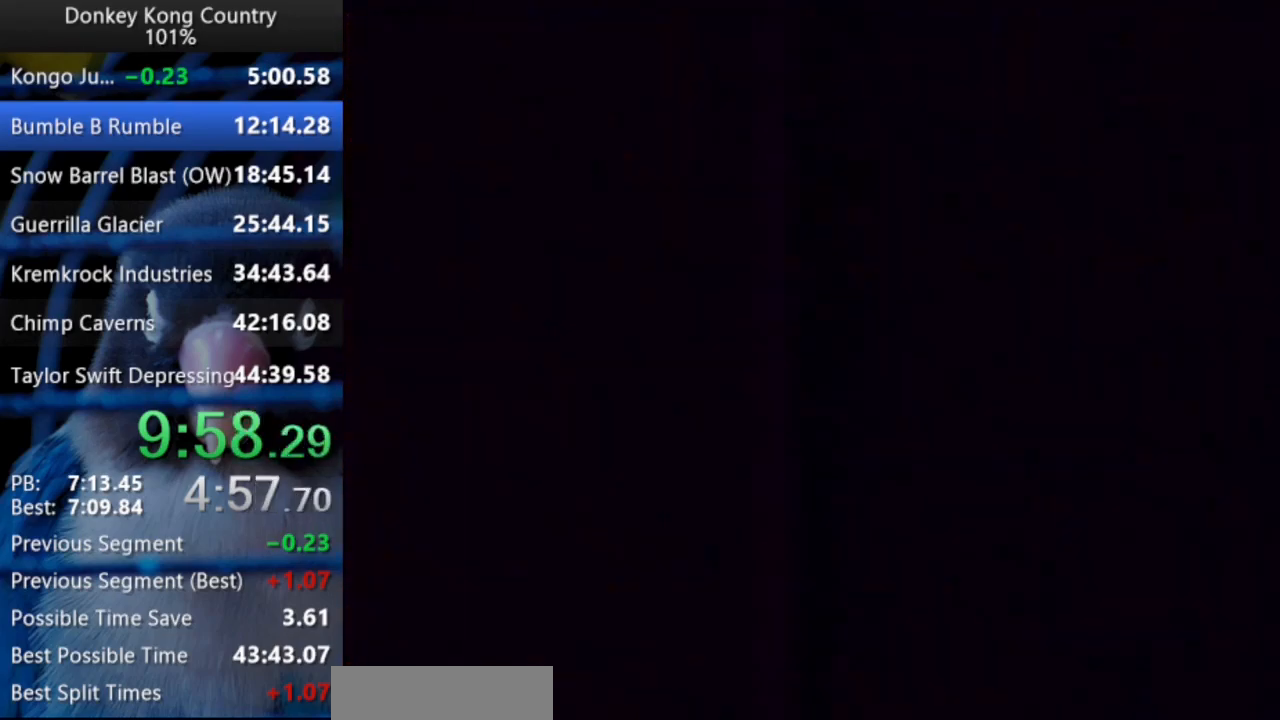
{"buttons": ["Y", "DPAD_UP", "DPAD_LEFT"], "events": [[17, "DPAD_UP", "up"], [67, "A", "down"], [67, "DPAD_LEFT", "up"], [67, "START", "down"], [83, "A", "up"], [83, "DPAD_LEFT", "down"], [83, "START", "up"], [333, "DPAD_UP", "down"]]}
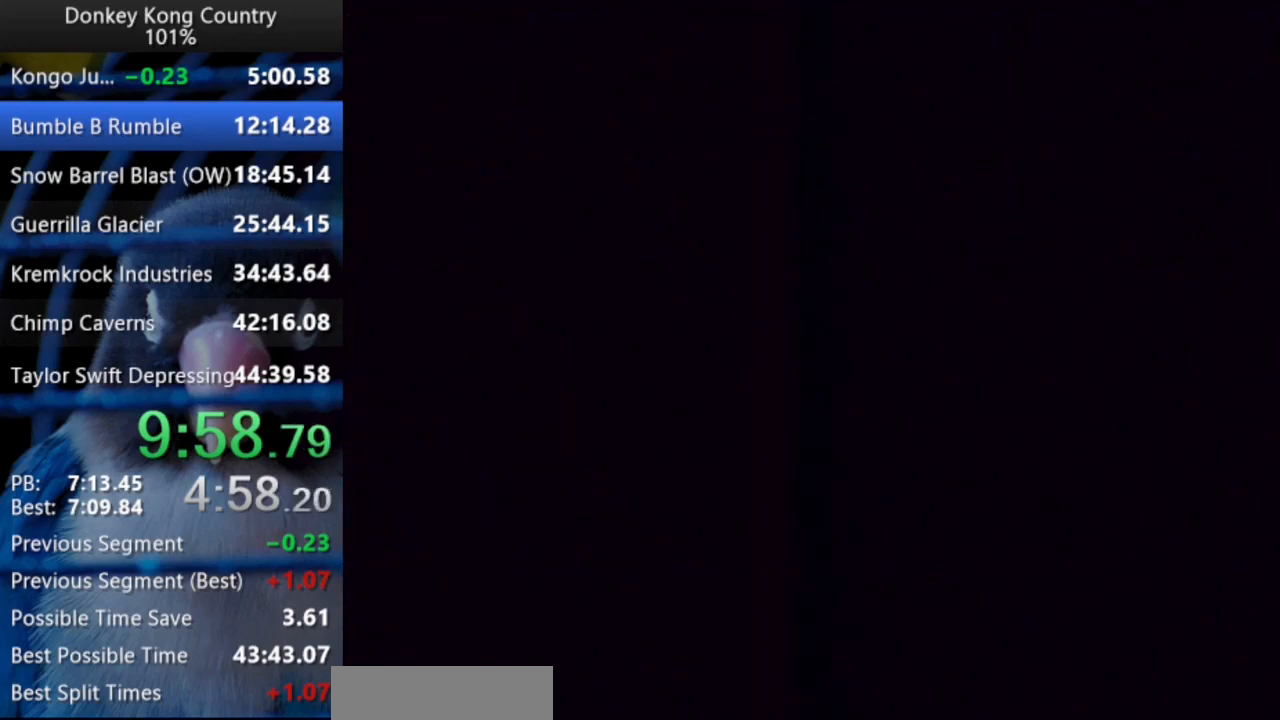
{"buttons": ["Y", "DPAD_UP", "DPAD_LEFT"], "events": []}
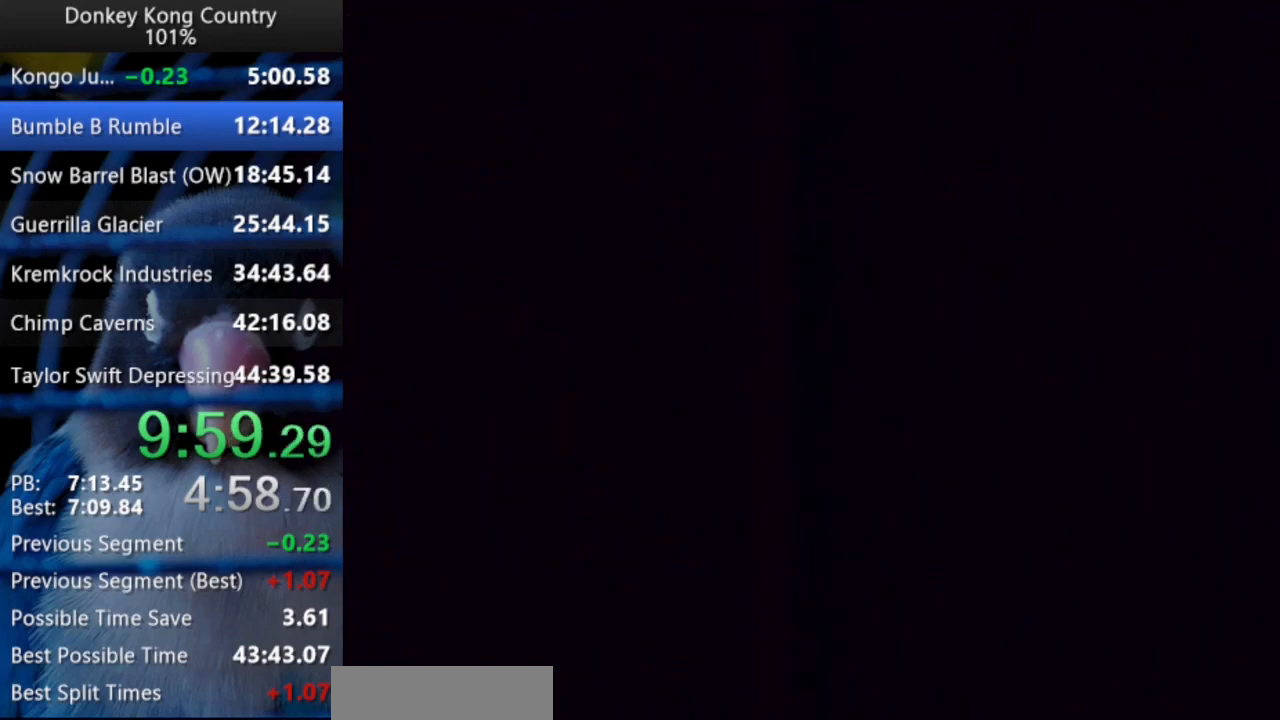
{"buttons": ["Y", "DPAD_UP", "DPAD_LEFT"], "events": [[183, "DPAD_UP", "up"], [400, "DPAD_UP", "down"]]}
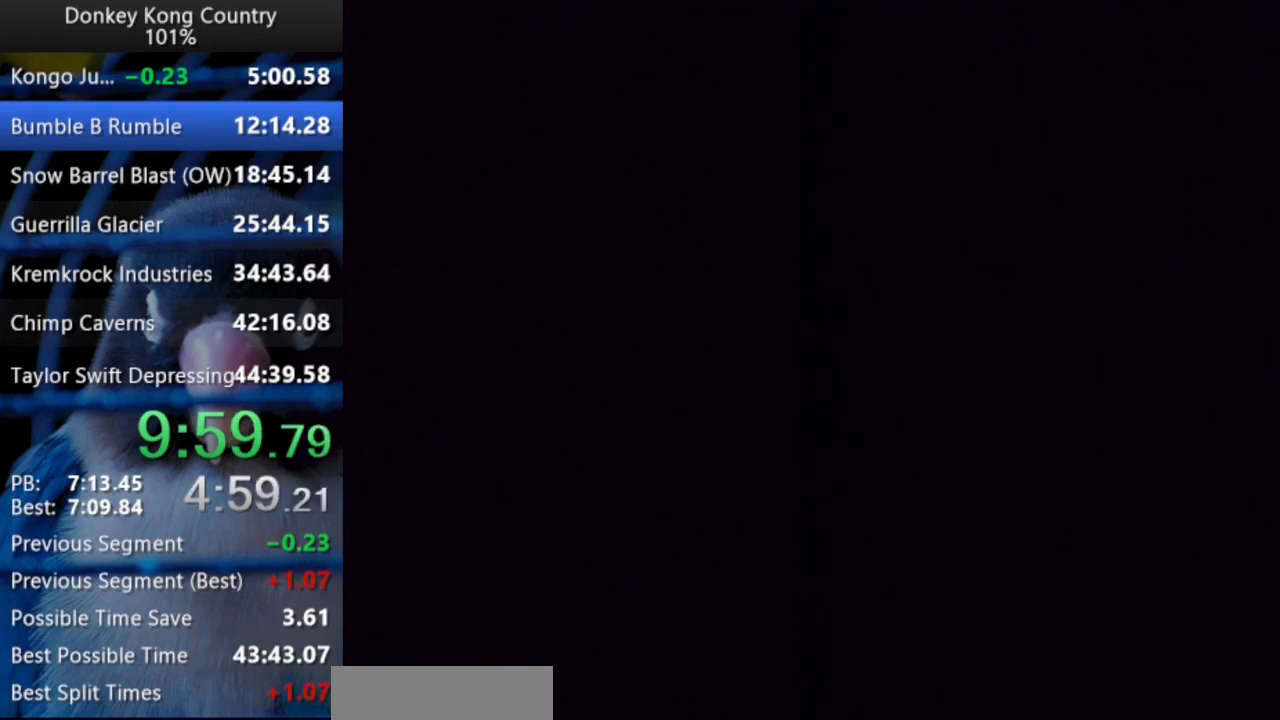
{"buttons": ["Y", "DPAD_UP", "DPAD_LEFT"], "events": []}
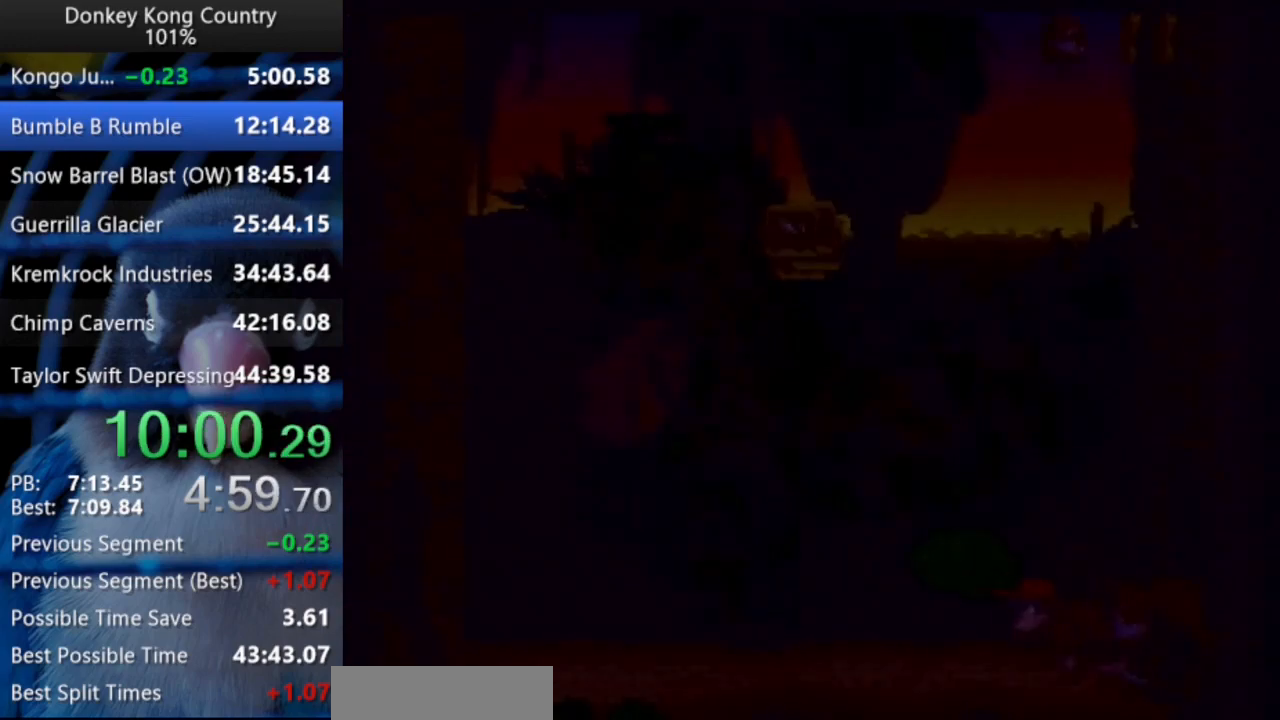
{"buttons": ["B", "X", "Y", "DPAD_UP", "DPAD_LEFT"], "events": [[283, "B", "down"], [333, "X", "down"]]}
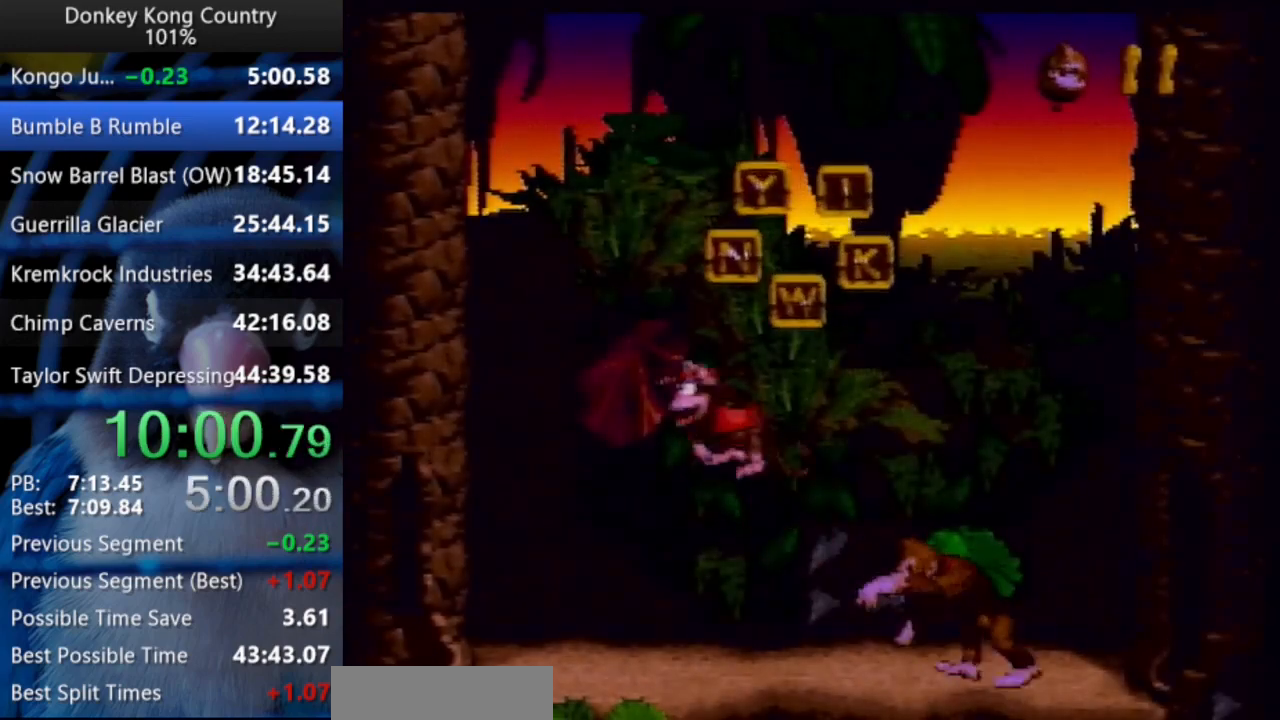
{"buttons": [], "events": [[17, "DPAD_LEFT", "up"], [67, "DPAD_RIGHT", "down"], [67, "DPAD_UP", "up"], [67, "X", "up"], [117, "Y", "up"], [133, "DPAD_UP", "down"], [150, "B", "up"], [217, "DPAD_RIGHT", "up"], [217, "DPAD_UP", "up"]]}